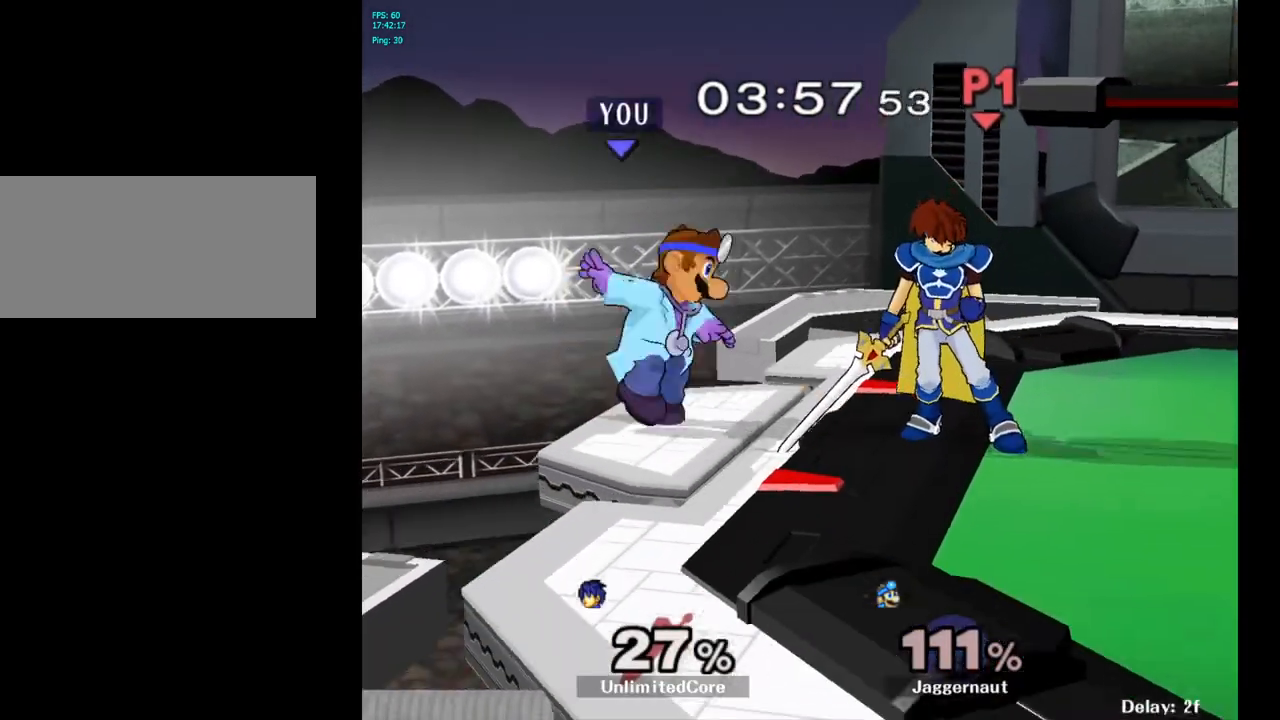
Gameplay with a controller (Nintendo layout); each line is a JSON object with the inputs held at the frame after it. "events" lists button and stick changes between this image and that frame as [ms after this image, input, new state], when the widget could be followed in between. Not read: L3 R3.
{"buttons": ["R1"], "left_stick": "center", "right_stick": "center", "events": [[67, "Y", "up"], [83, "left_stick", "center"], [167, "left_stick", "right"], [367, "left_stick", "center"]]}
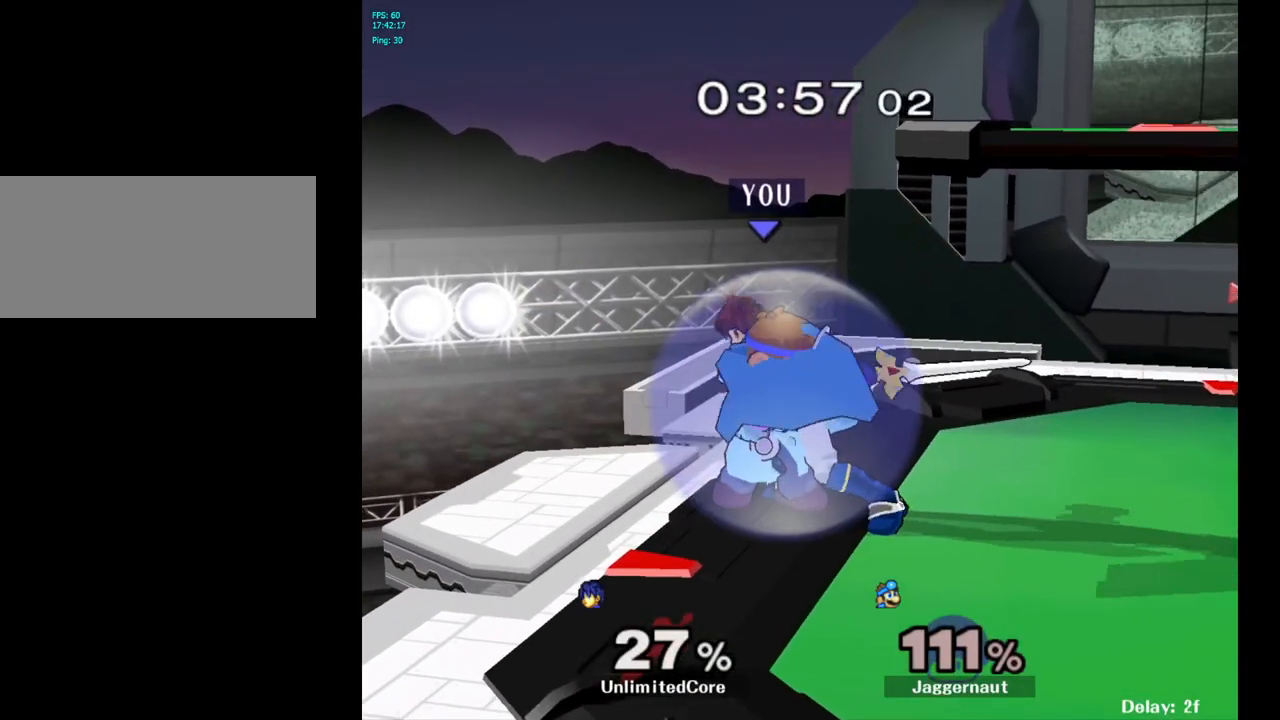
{"buttons": ["R1"], "left_stick": "left", "right_stick": "center", "events": [[233, "A", "down"], [333, "A", "up"], [467, "left_stick", "left"]]}
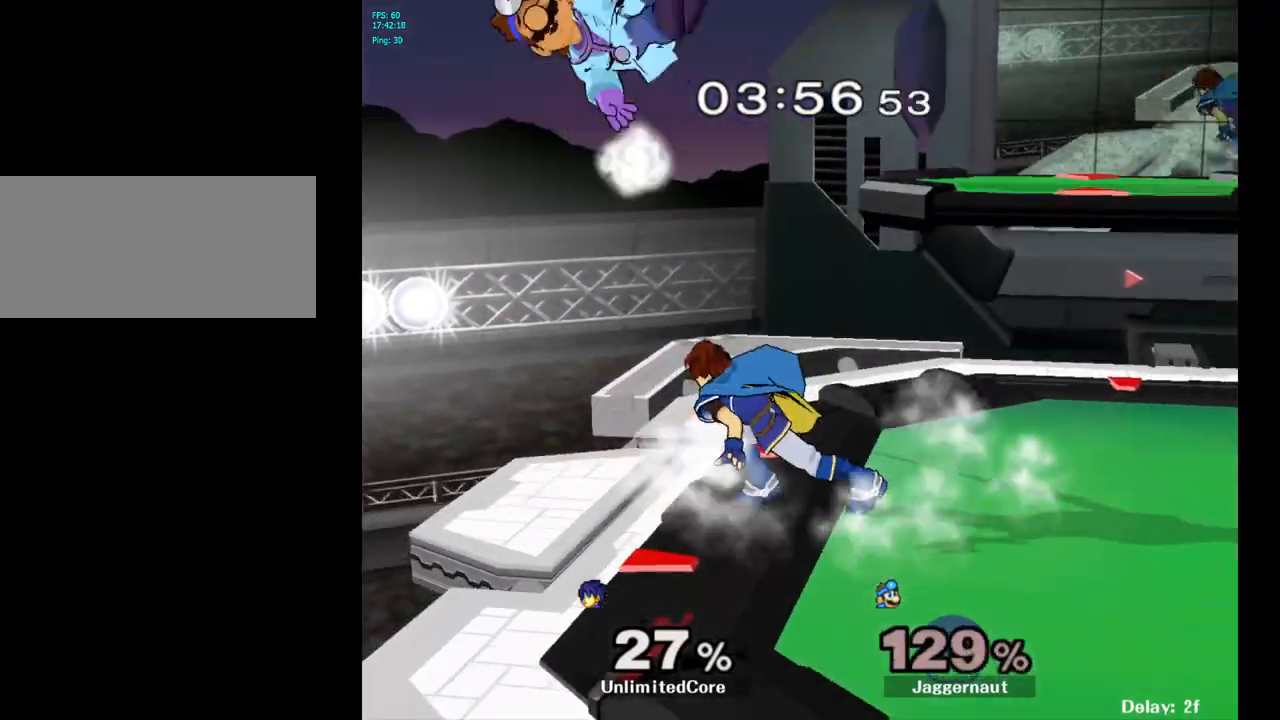
{"buttons": [], "left_stick": "left", "right_stick": "center", "events": [[100, "left_stick", "center"], [217, "R1", "up"], [267, "left_stick", "right"], [383, "left_stick", "left"]]}
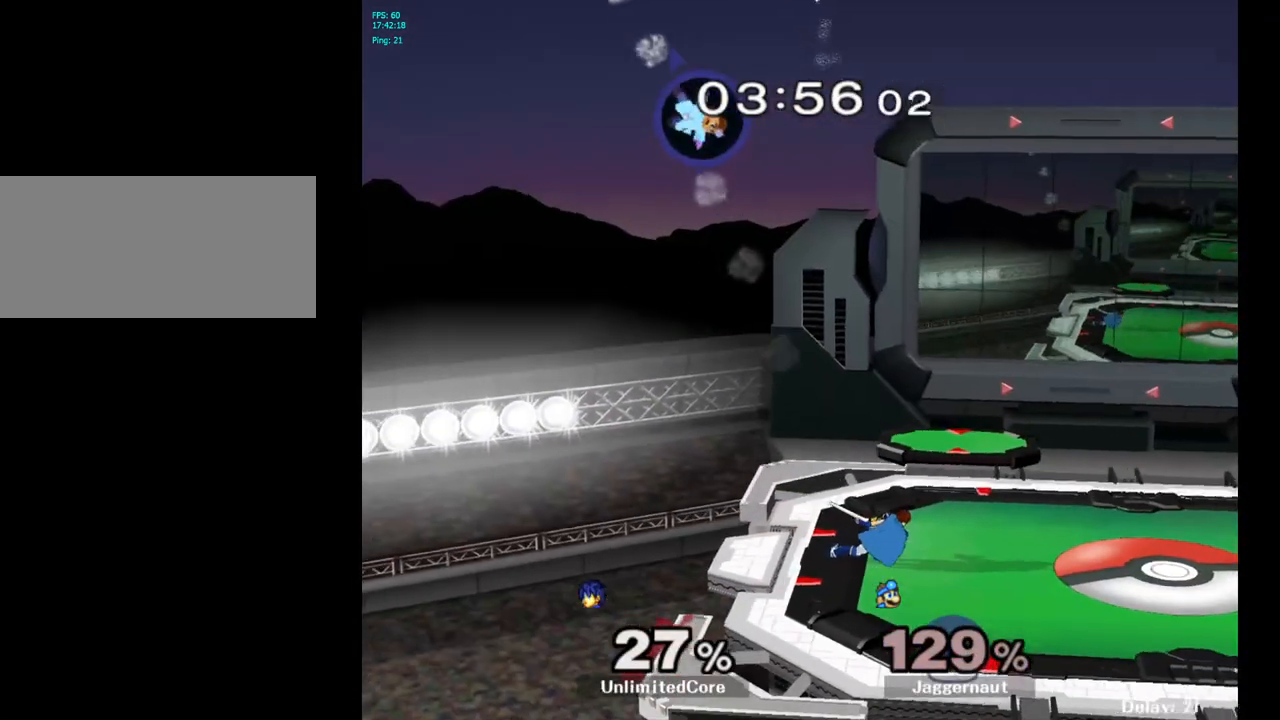
{"buttons": [], "left_stick": "left", "right_stick": "center", "events": []}
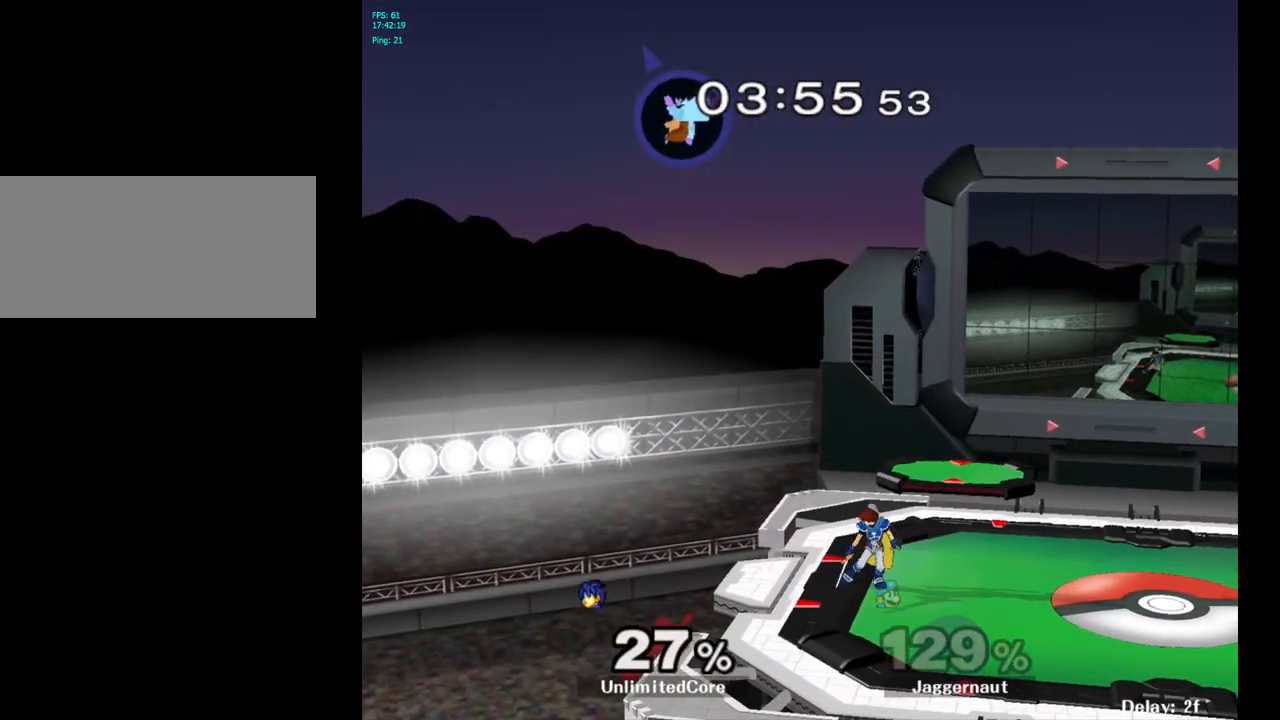
{"buttons": [], "left_stick": "center", "right_stick": "center", "events": [[150, "left_stick", "center"], [317, "left_stick", "right"], [467, "left_stick", "center"]]}
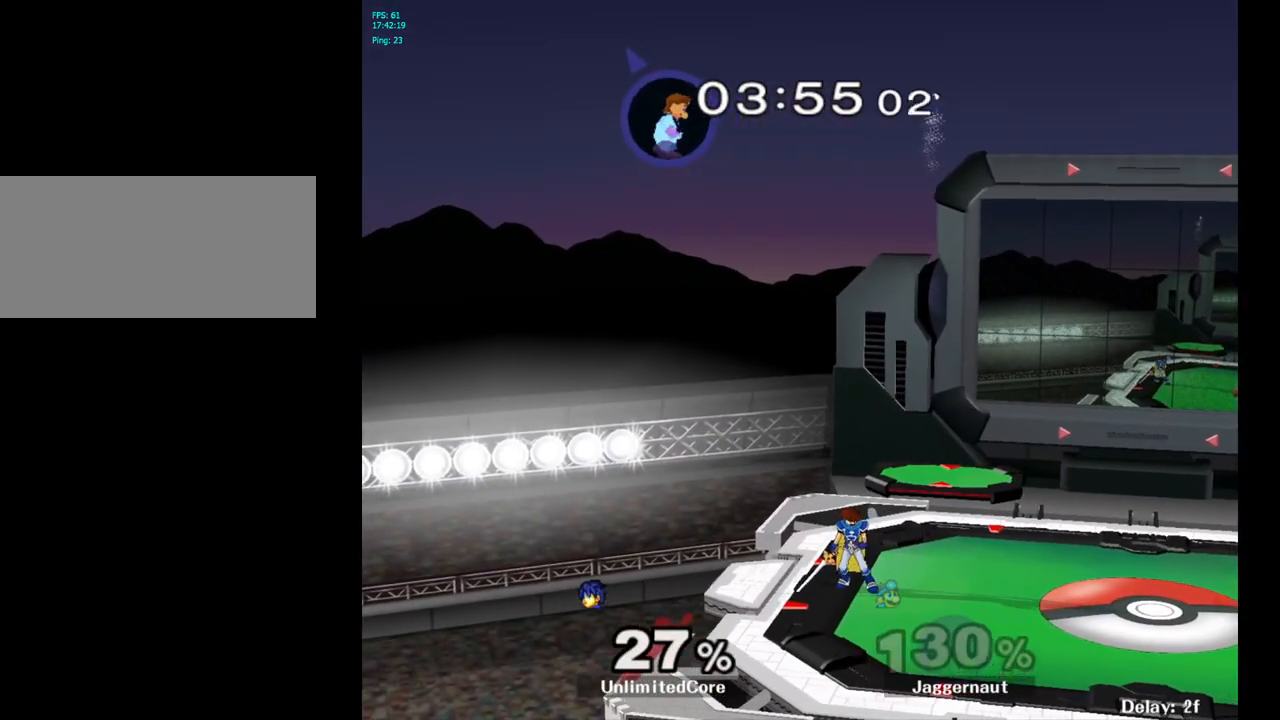
{"buttons": [], "left_stick": "center", "right_stick": "center", "events": [[67, "B", "down"], [183, "B", "up"]]}
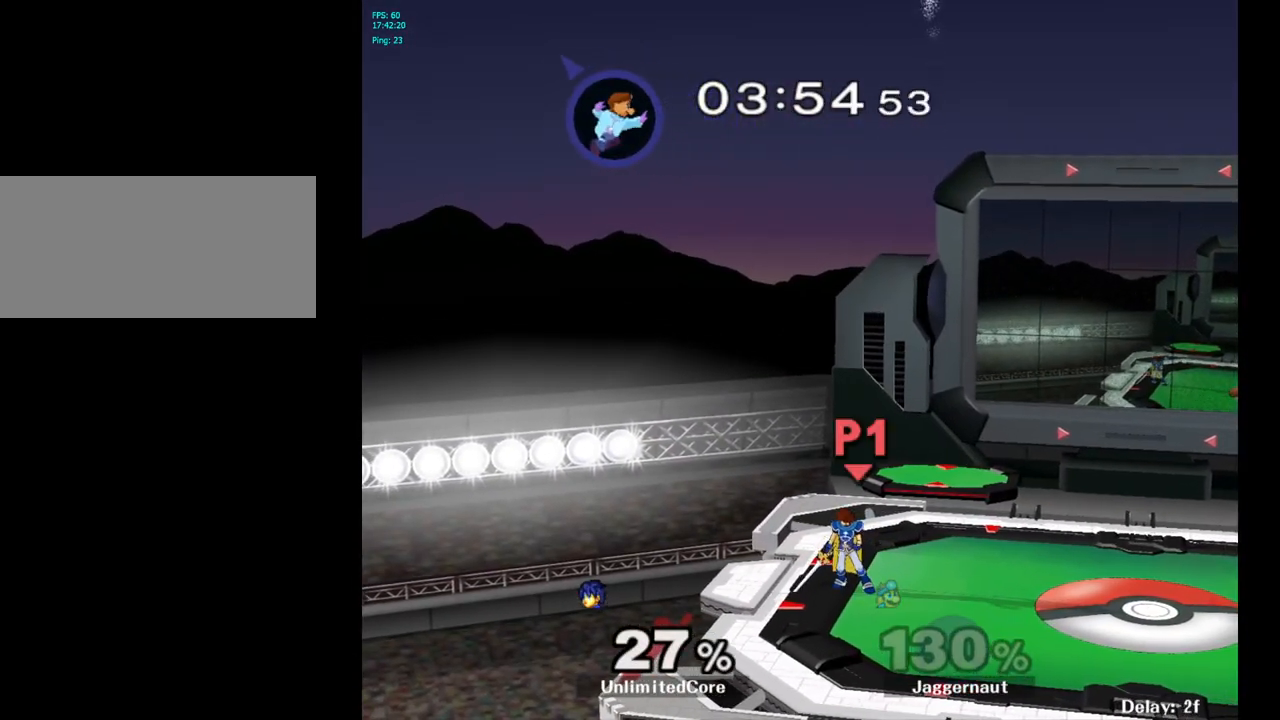
{"buttons": ["B"], "left_stick": "right", "right_stick": "center", "events": [[67, "left_stick", "right"], [283, "left_stick", "center"], [367, "left_stick", "right"], [500, "B", "down"]]}
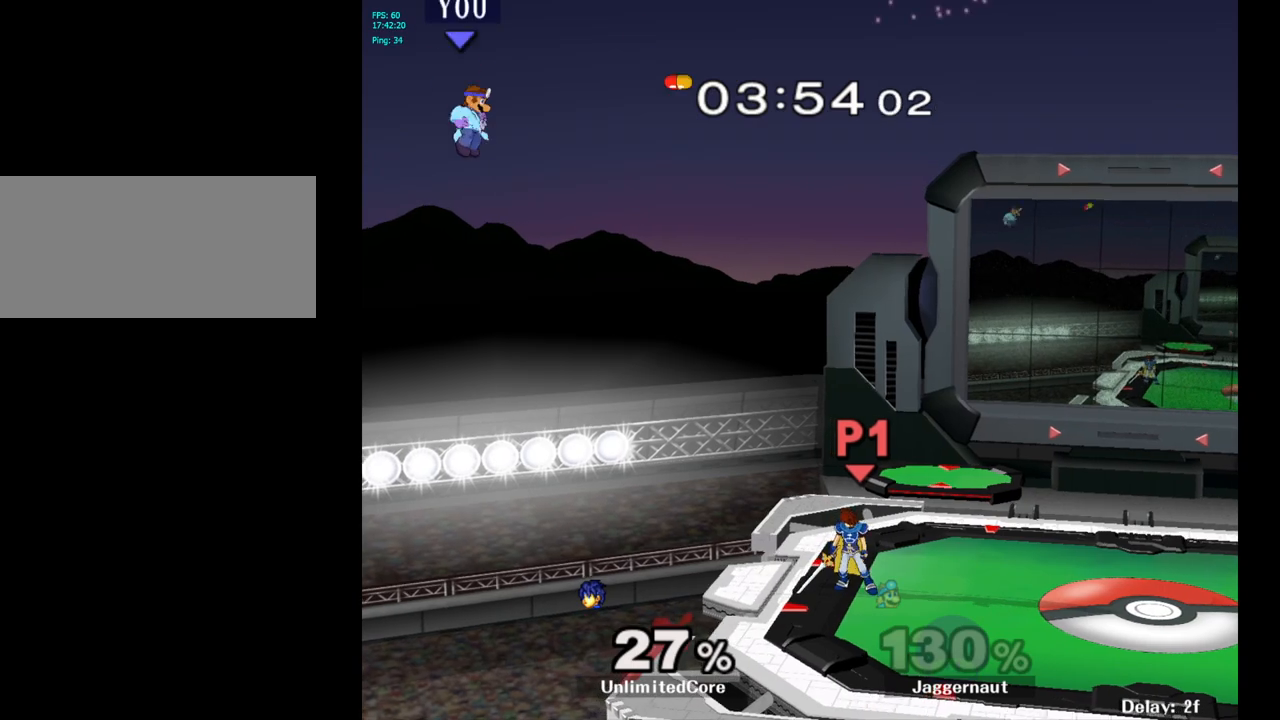
{"buttons": [], "left_stick": "center", "right_stick": "center", "events": [[17, "left_stick", "center"], [100, "B", "up"], [217, "B", "down"], [333, "B", "up"]]}
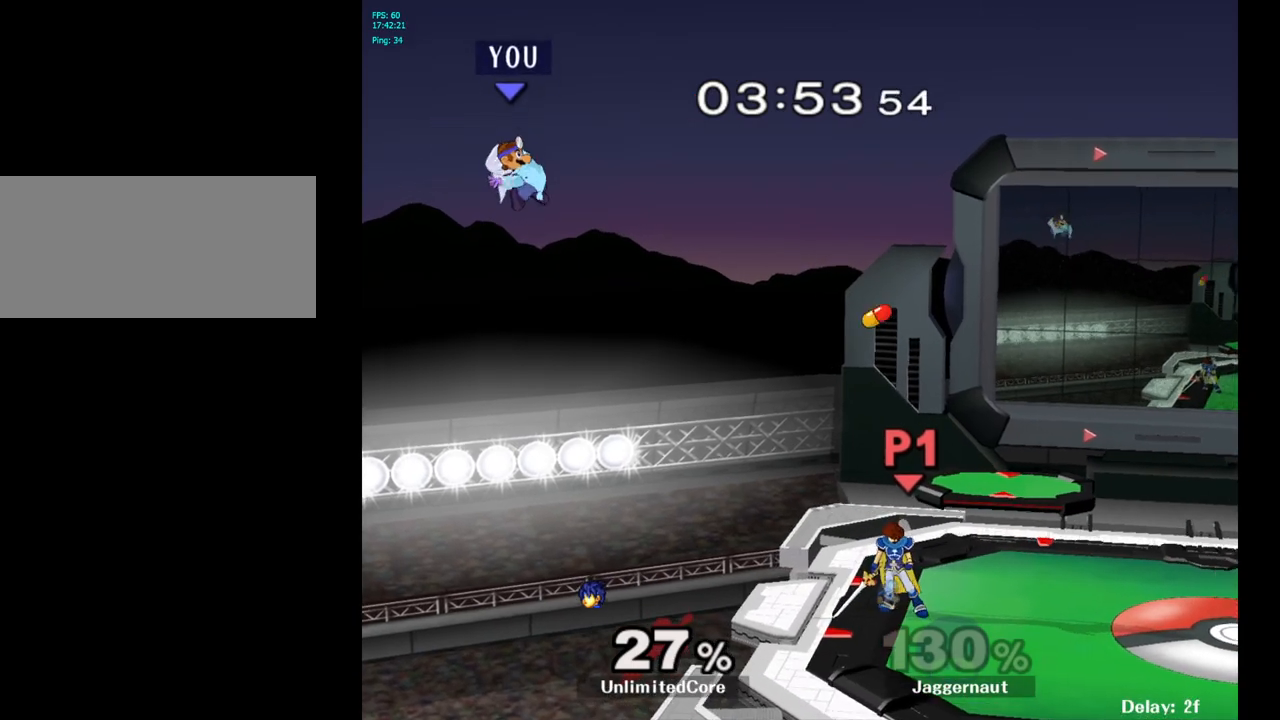
{"buttons": [], "left_stick": "right", "right_stick": "center", "events": [[117, "left_stick", "right"], [283, "left_stick", "center"], [417, "left_stick", "right"]]}
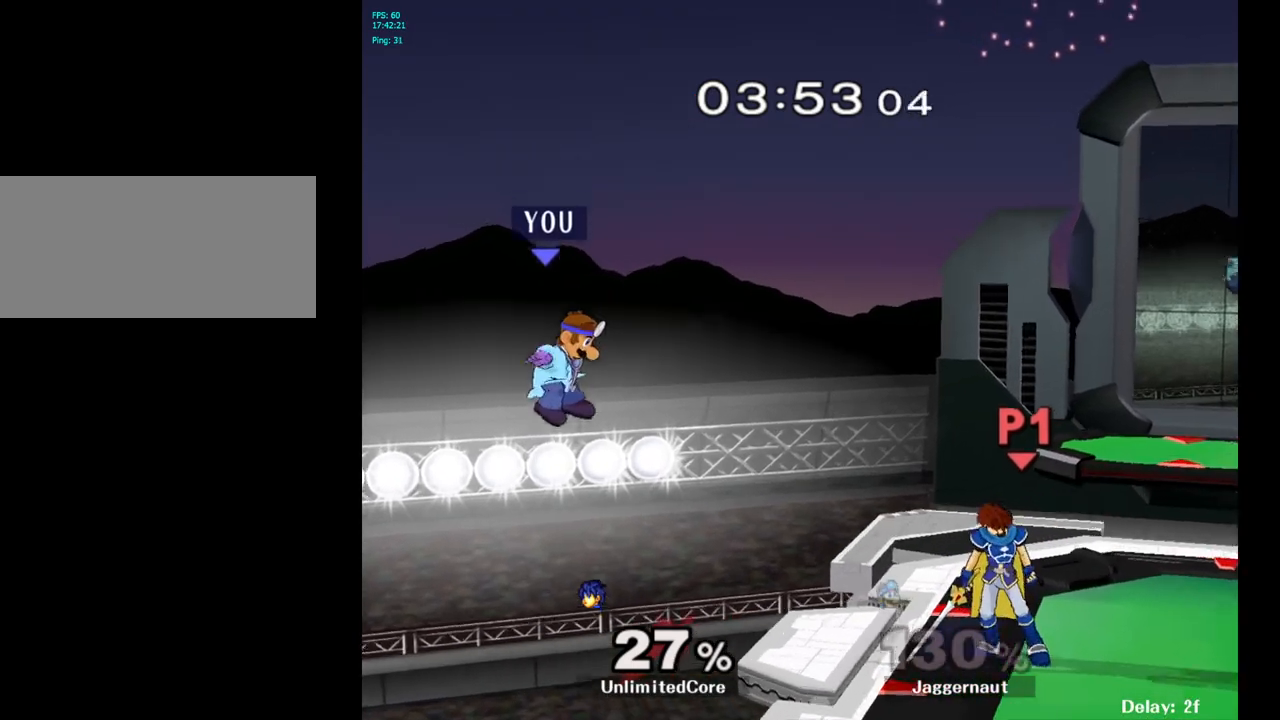
{"buttons": [], "left_stick": "center", "right_stick": "center", "events": [[50, "left_stick", "center"], [217, "left_stick", "down-right"], [383, "left_stick", "center"]]}
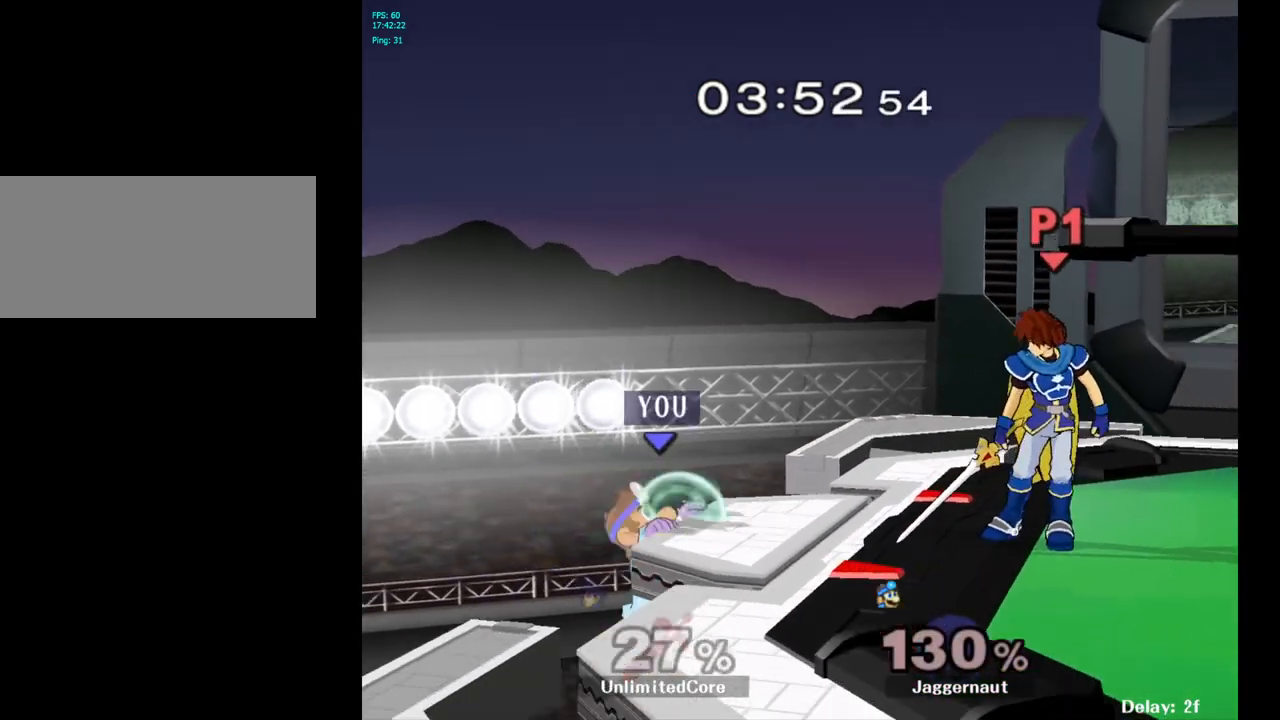
{"buttons": ["Y"], "left_stick": "center", "right_stick": "center", "events": [[33, "left_stick", "up-left"], [100, "left_stick", "center"], [450, "Y", "down"]]}
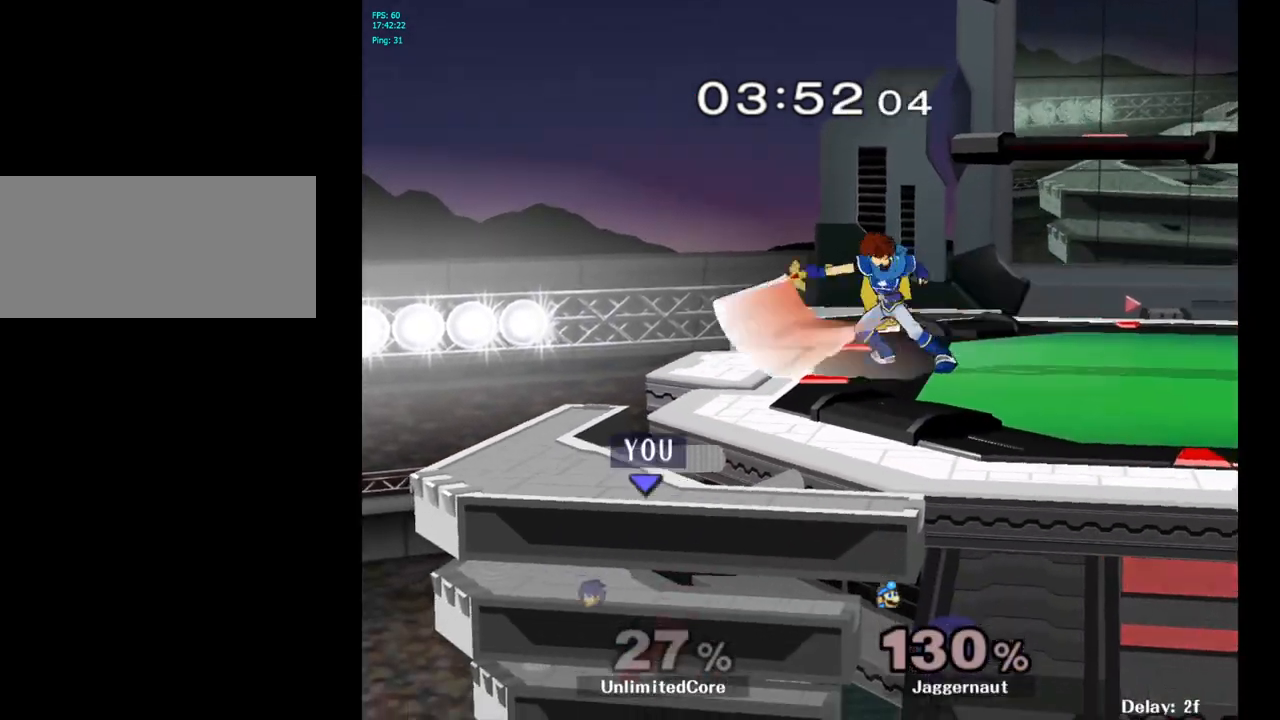
{"buttons": [], "left_stick": "center", "right_stick": "center", "events": [[233, "Y", "up"]]}
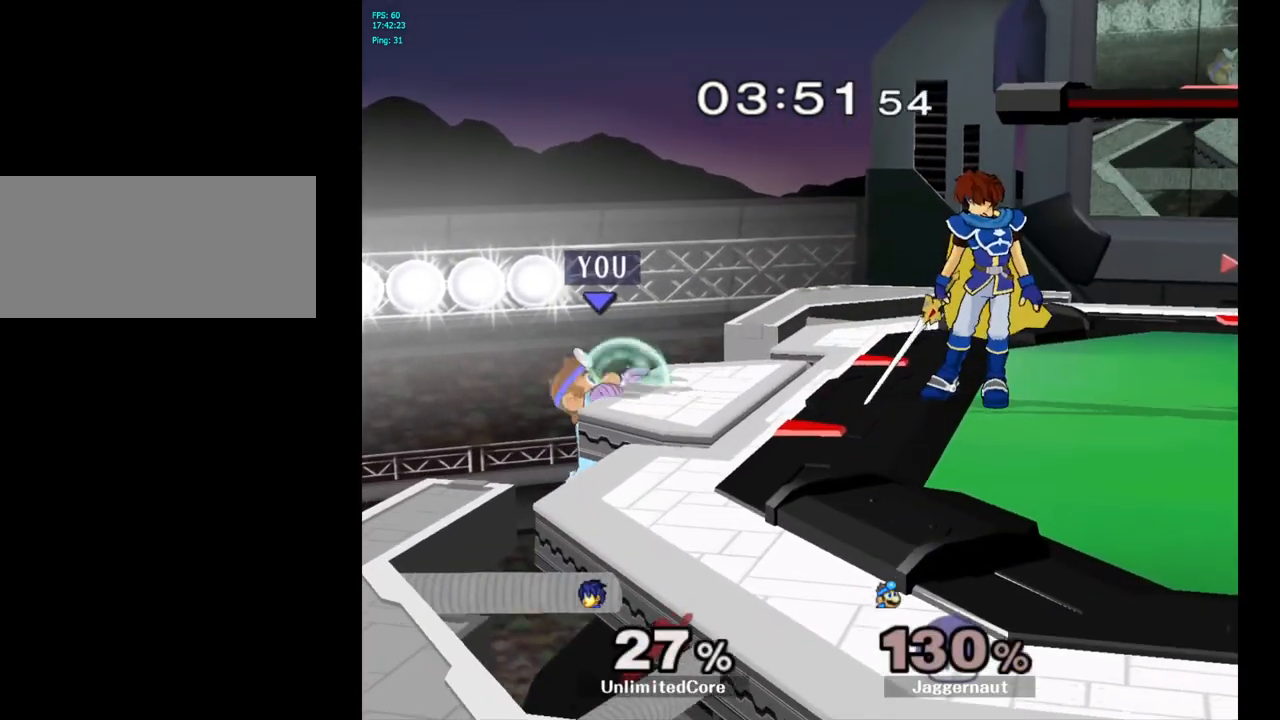
{"buttons": [], "left_stick": "center", "right_stick": "center", "events": []}
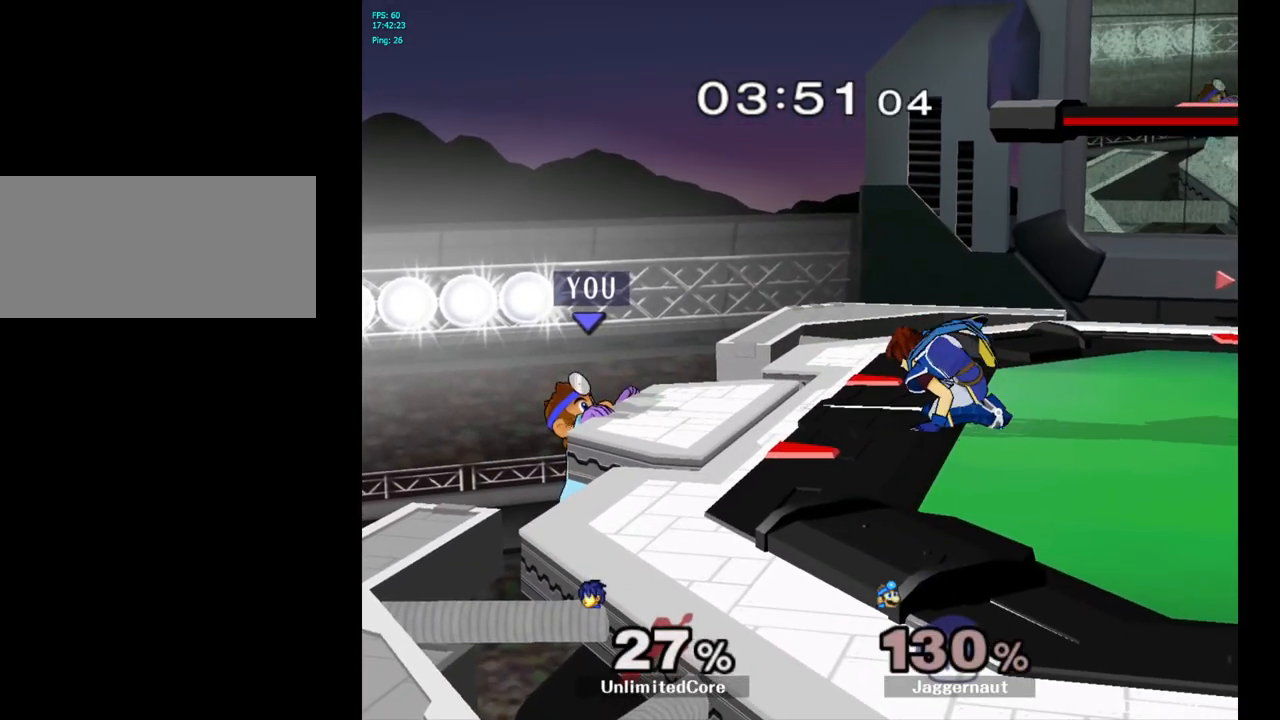
{"buttons": [], "left_stick": "up-left", "right_stick": "center", "events": [[483, "left_stick", "up-left"]]}
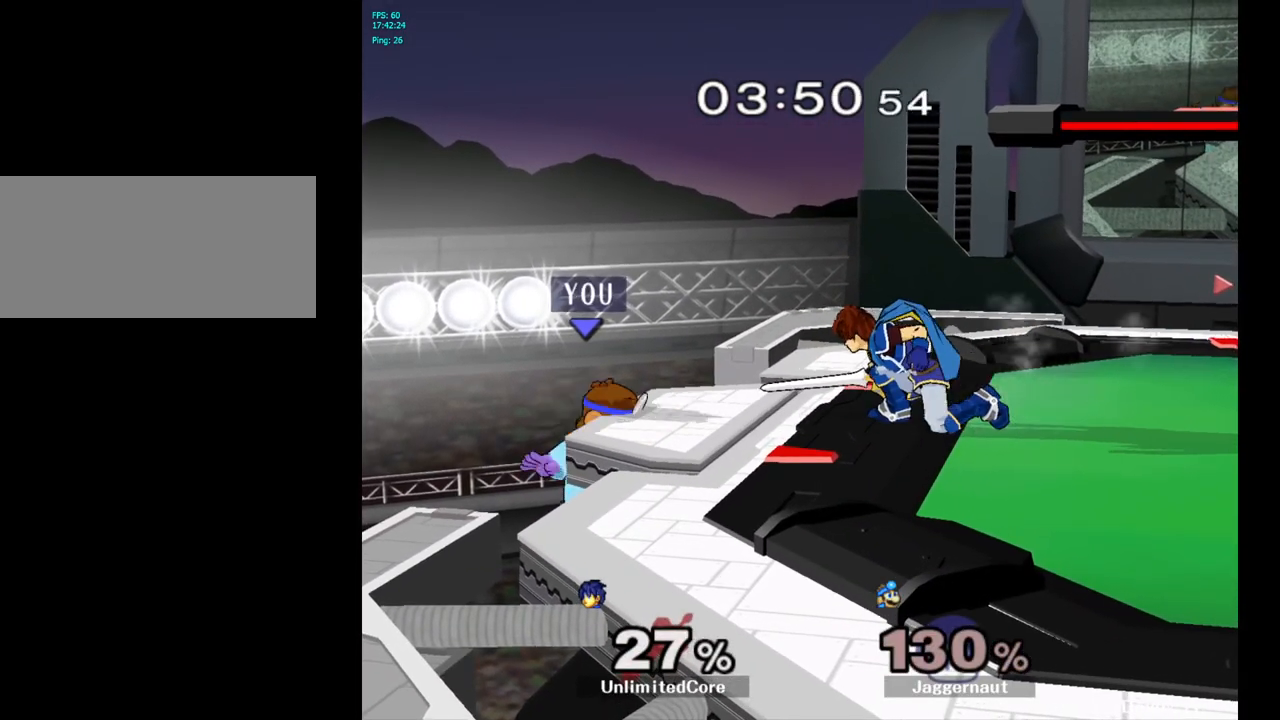
{"buttons": ["Y"], "left_stick": "center", "right_stick": "center", "events": [[50, "left_stick", "center"], [383, "Y", "down"]]}
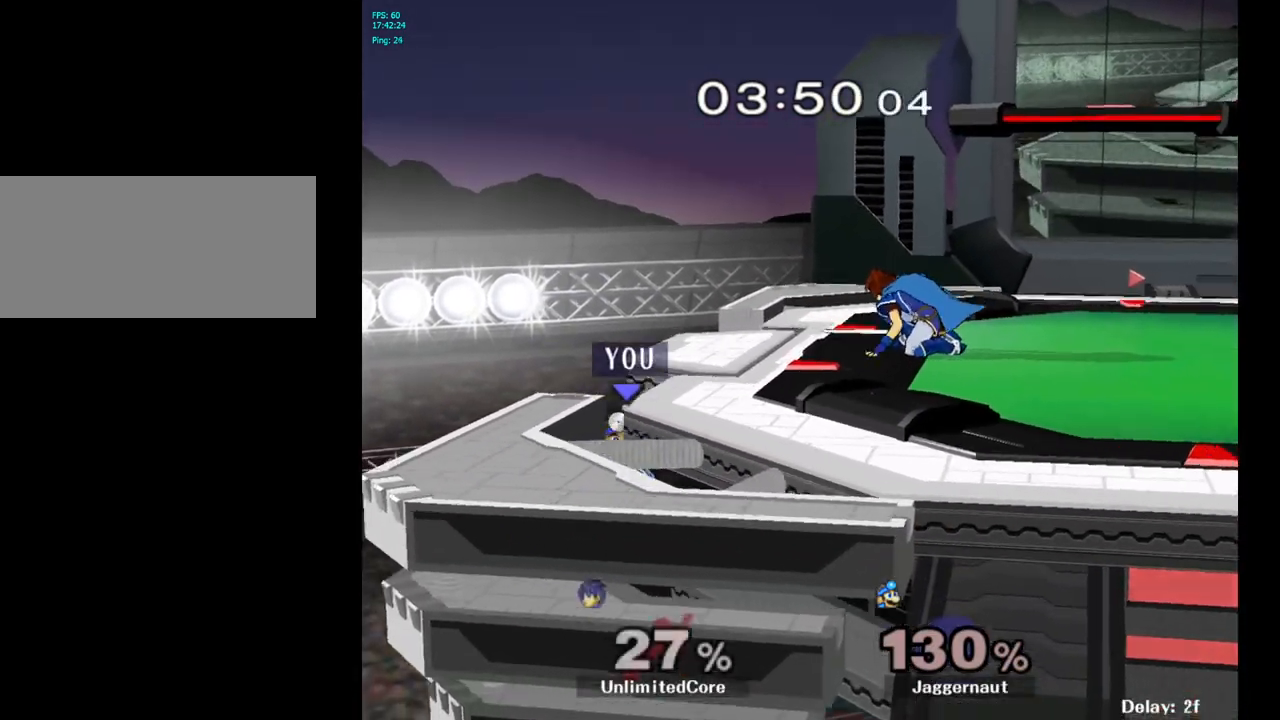
{"buttons": [], "left_stick": "left", "right_stick": "center", "events": [[100, "Y", "up"], [467, "left_stick", "left"]]}
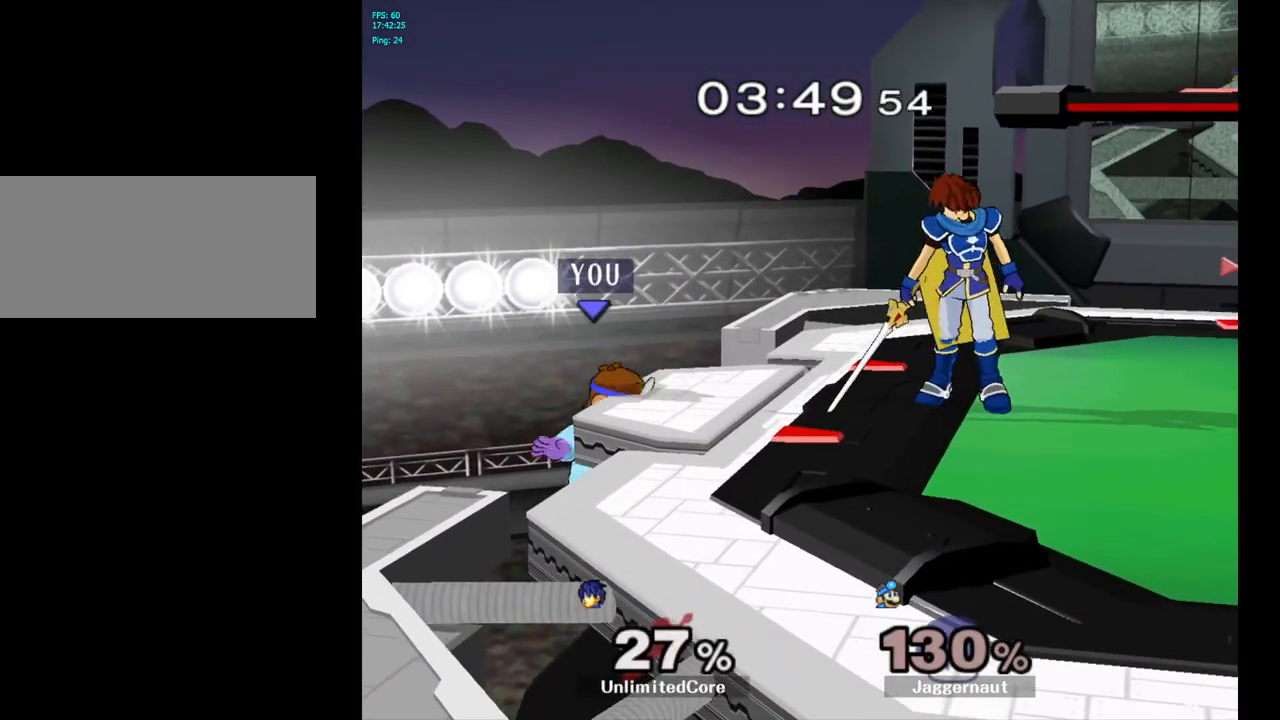
{"buttons": ["R1"], "left_stick": "right", "right_stick": "center", "events": [[50, "left_stick", "right"], [67, "Y", "down"], [183, "left_stick", "down-right"], [200, "R1", "down"], [283, "Y", "up"], [300, "left_stick", "center"], [383, "left_stick", "right"]]}
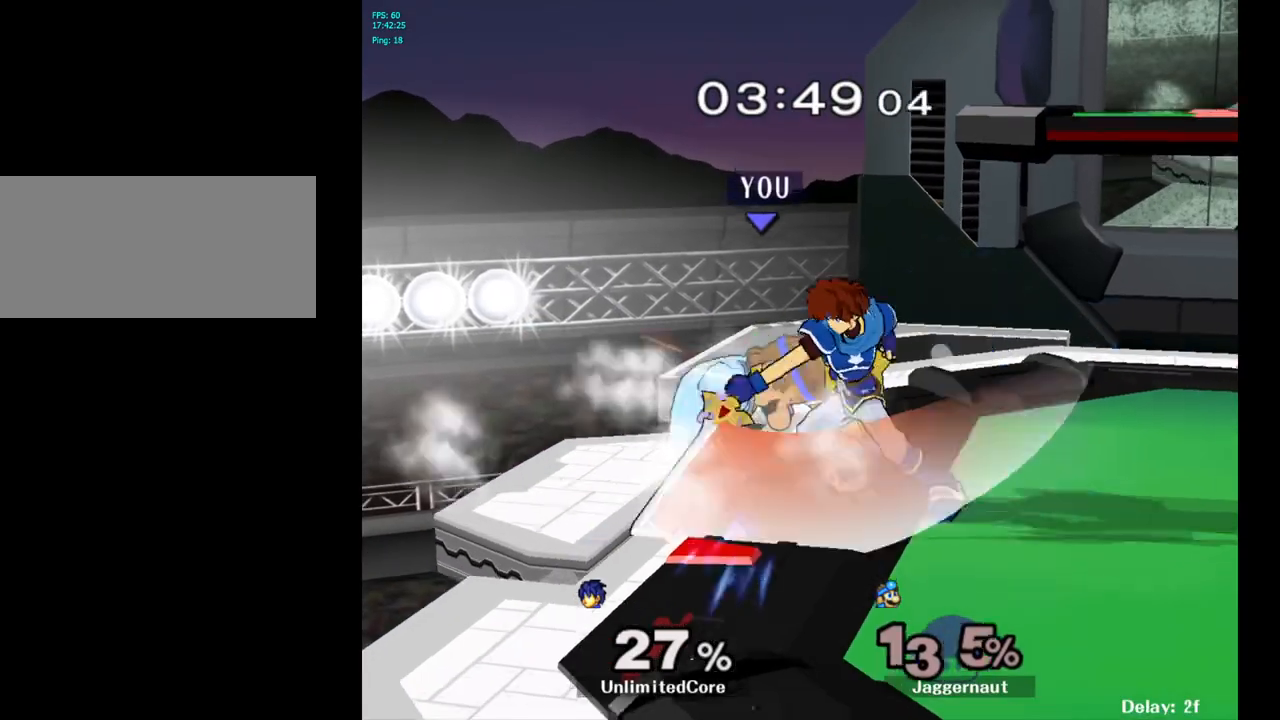
{"buttons": [], "left_stick": "right", "right_stick": "center", "events": [[33, "left_stick", "center"], [333, "R1", "up"], [467, "left_stick", "right"]]}
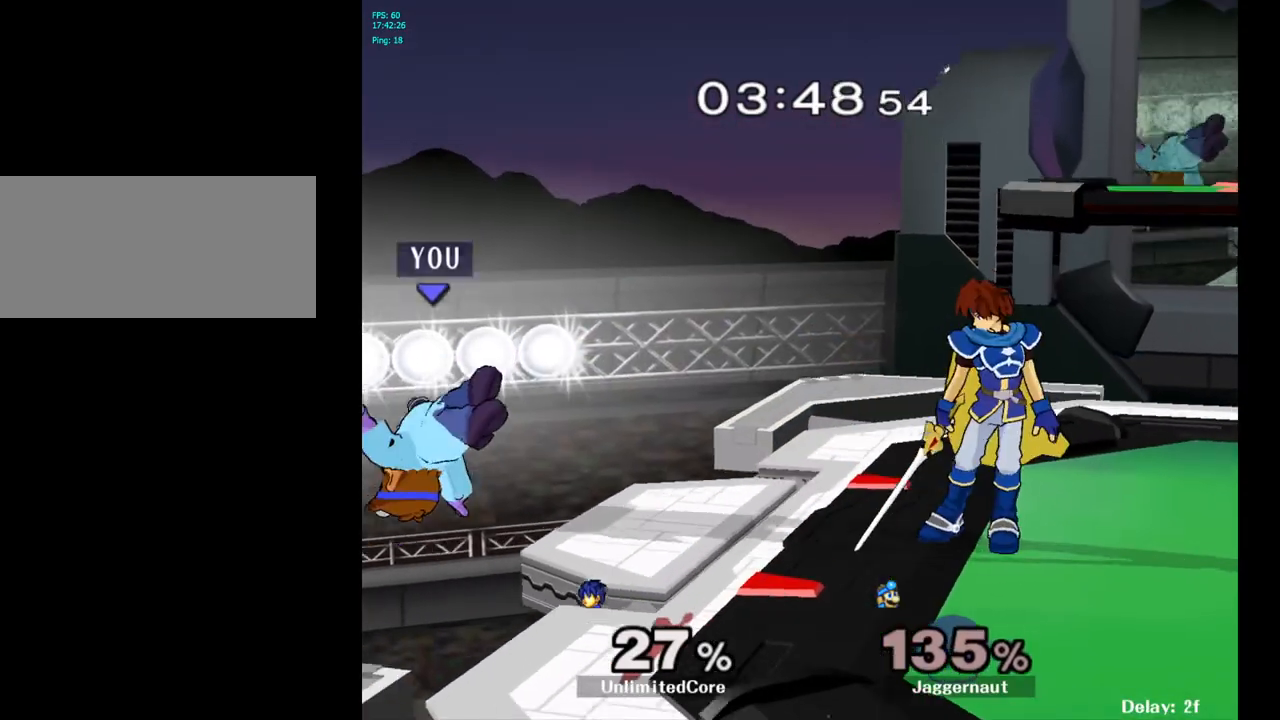
{"buttons": ["Y"], "left_stick": "down-right", "right_stick": "center", "events": [[250, "left_stick", "center"], [350, "left_stick", "up-left"], [450, "Y", "down"], [450, "left_stick", "down-right"]]}
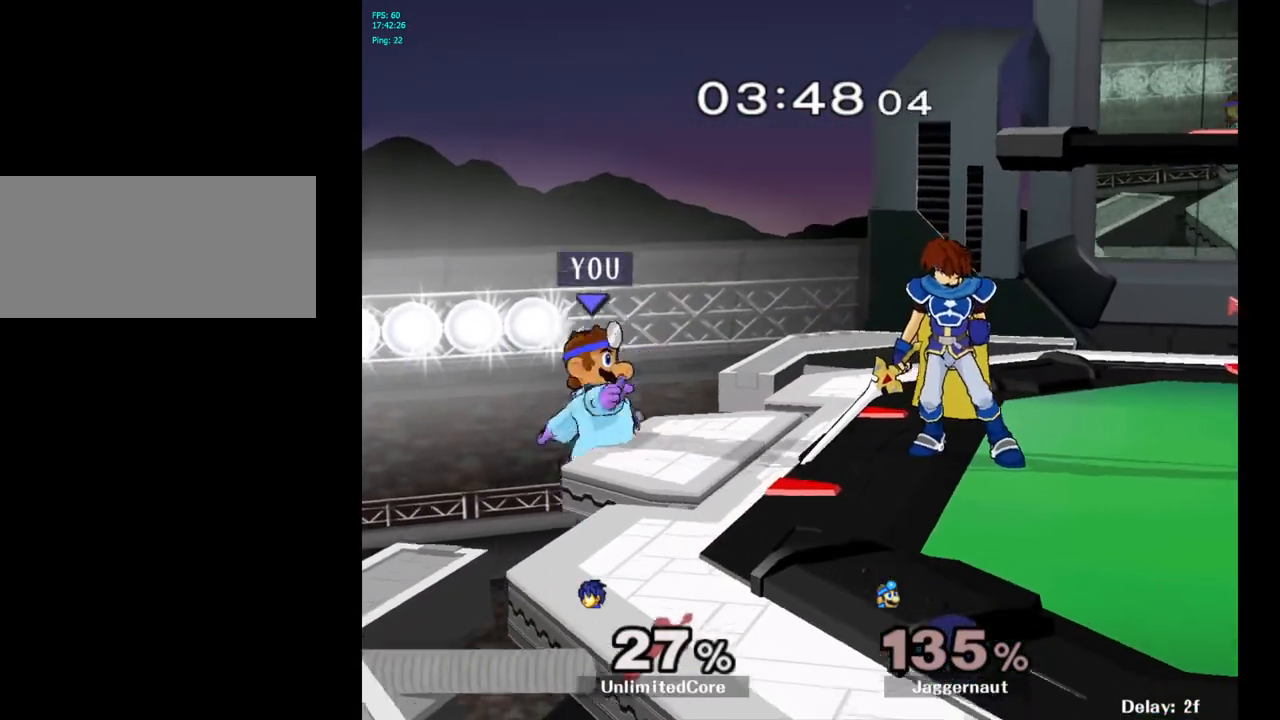
{"buttons": ["R1"], "left_stick": "center", "right_stick": "center", "events": [[50, "R1", "down"], [183, "Y", "up"], [400, "left_stick", "center"]]}
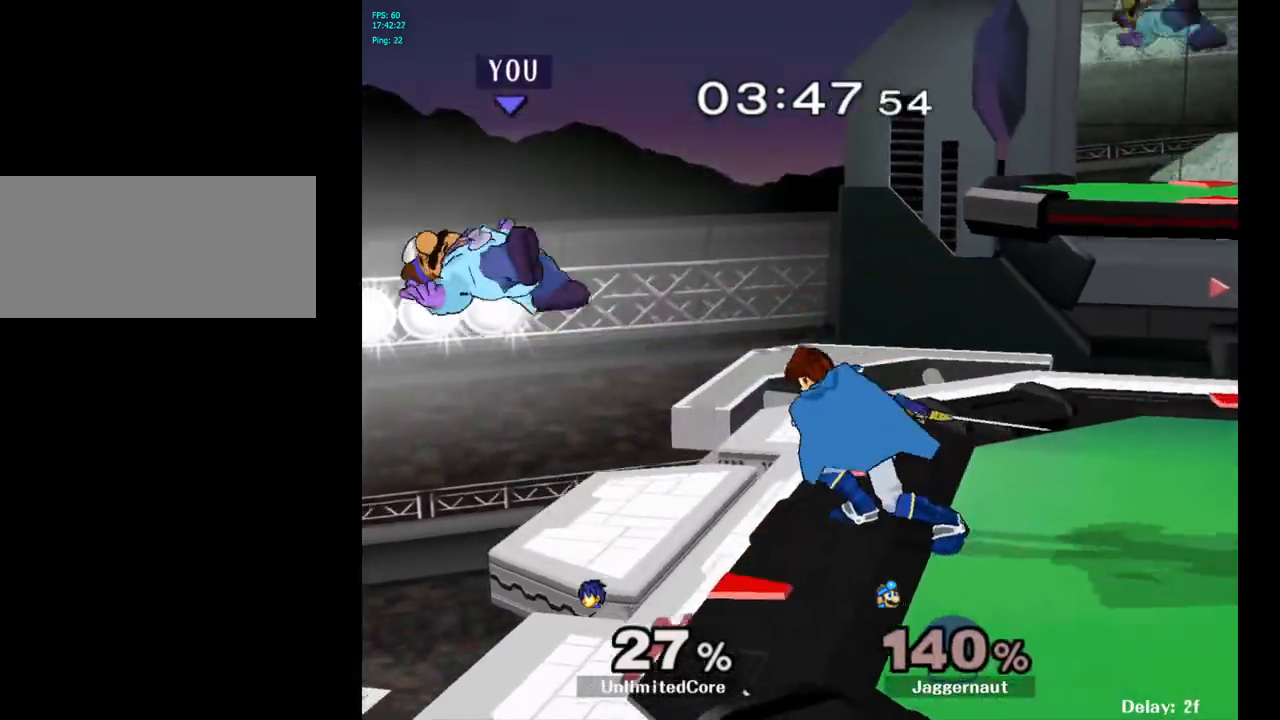
{"buttons": [], "left_stick": "right", "right_stick": "center", "events": [[100, "R1", "up"], [100, "left_stick", "right"]]}
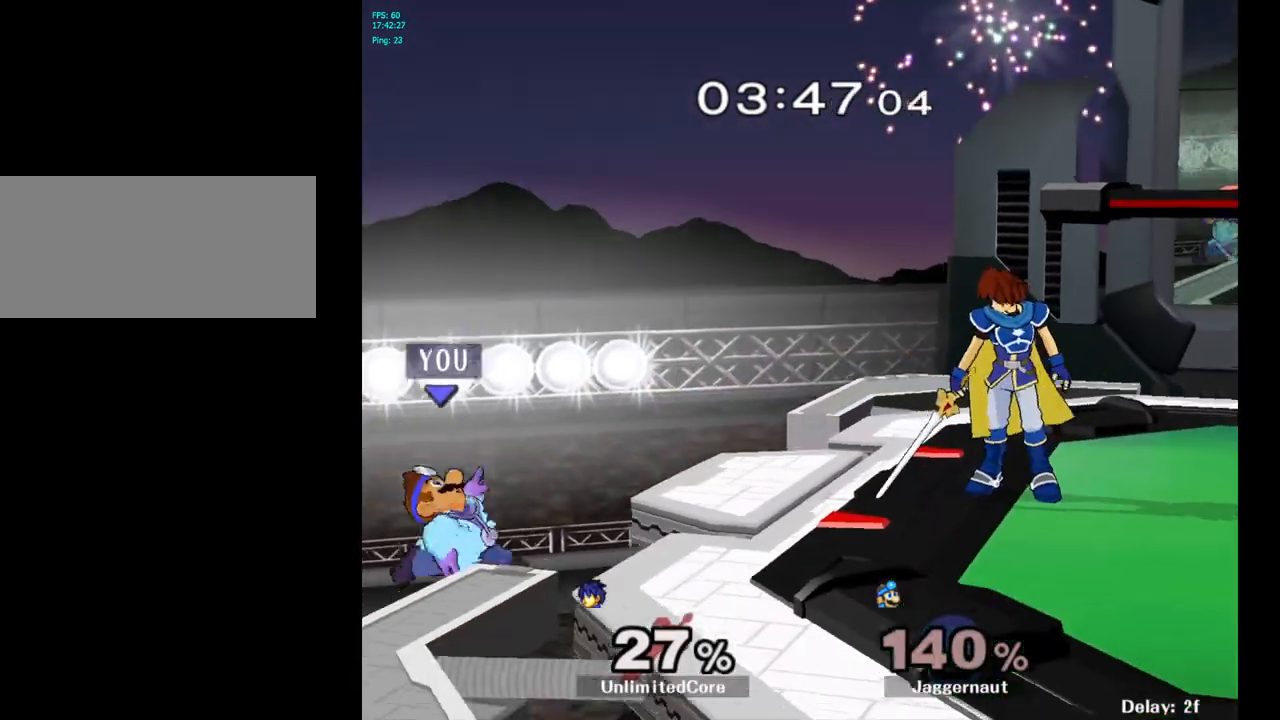
{"buttons": ["Y"], "left_stick": "right", "right_stick": "center", "events": [[117, "left_stick", "center"], [283, "Y", "down"], [500, "left_stick", "right"]]}
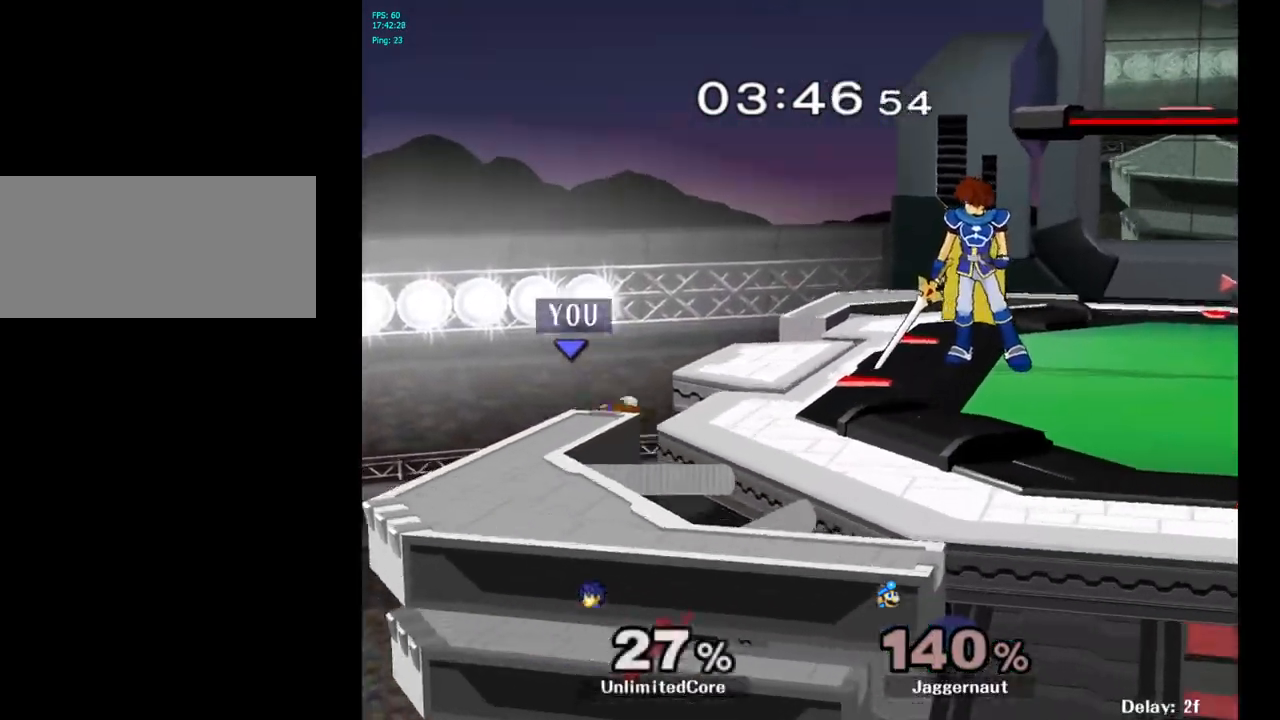
{"buttons": ["Y"], "left_stick": "right", "right_stick": "center", "events": [[200, "Y", "up"], [200, "left_stick", "center"], [350, "left_stick", "left"], [433, "Y", "down"], [433, "left_stick", "right"]]}
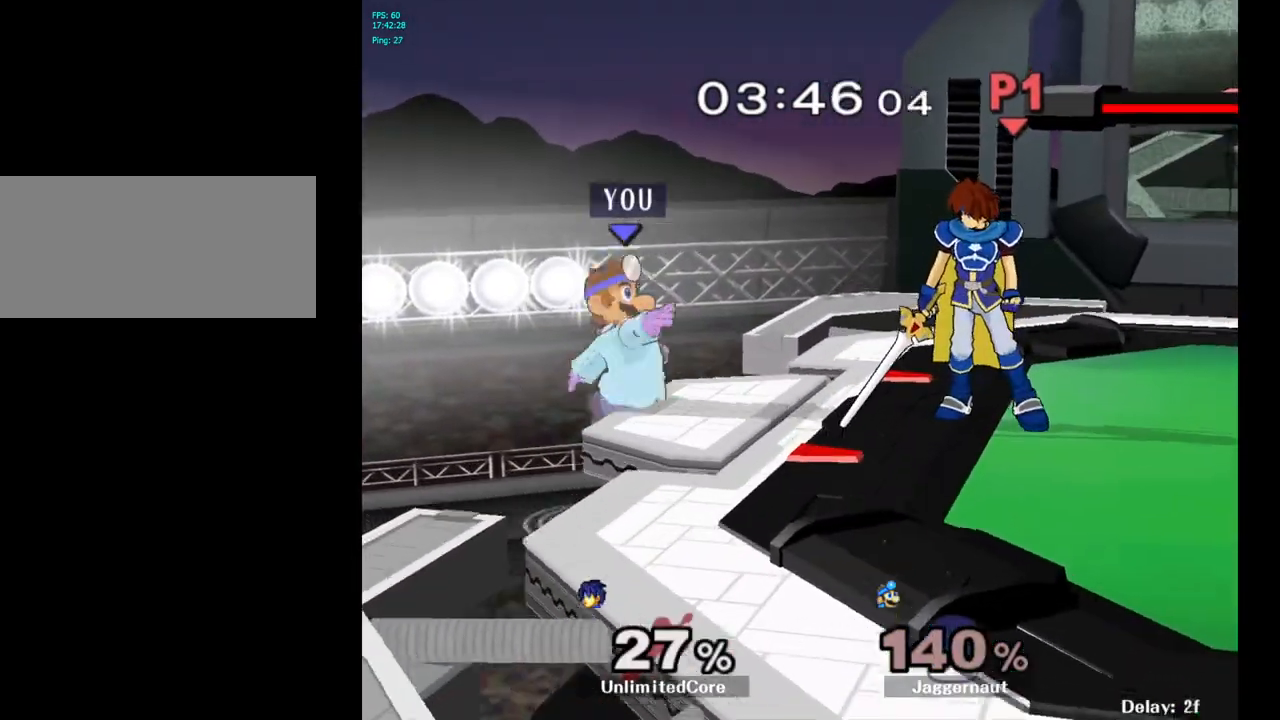
{"buttons": ["R1"], "left_stick": "down", "right_stick": "center", "events": [[17, "A", "down"], [133, "Y", "up"], [233, "A", "up"], [317, "left_stick", "center"], [417, "left_stick", "down"], [500, "R1", "down"]]}
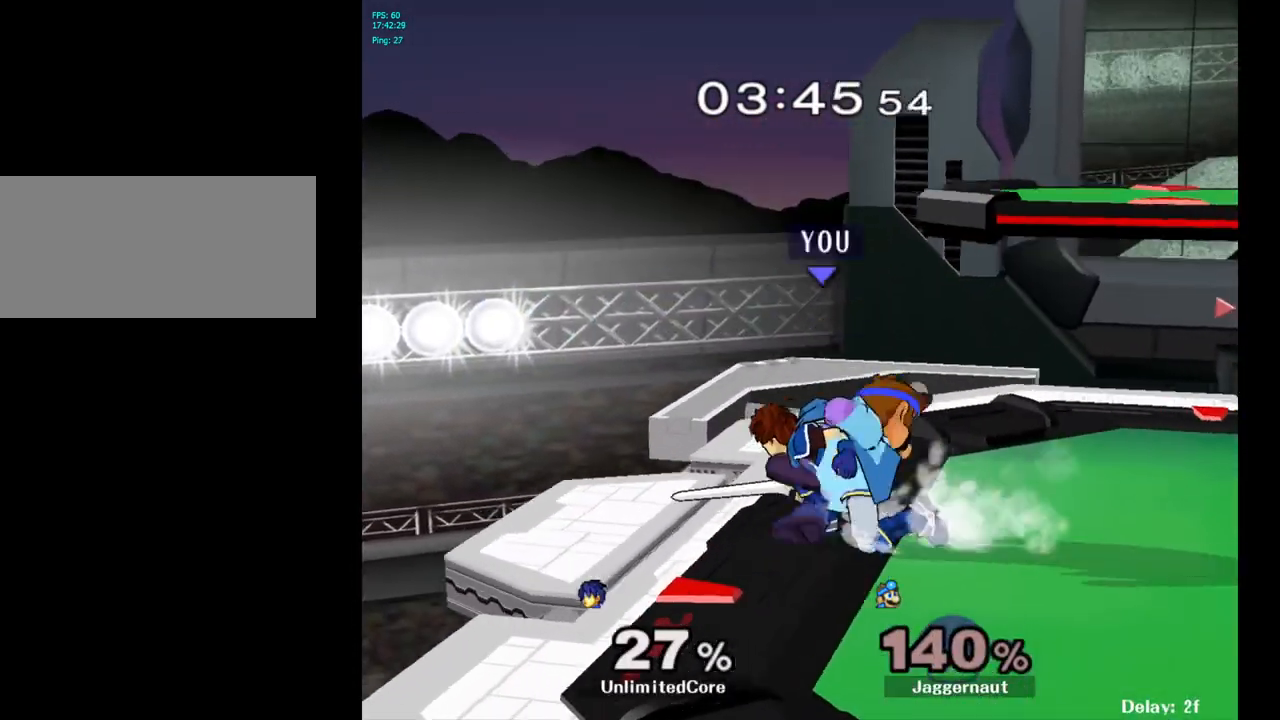
{"buttons": ["R1"], "left_stick": "center", "right_stick": "center", "events": [[117, "left_stick", "down-right"], [233, "left_stick", "center"]]}
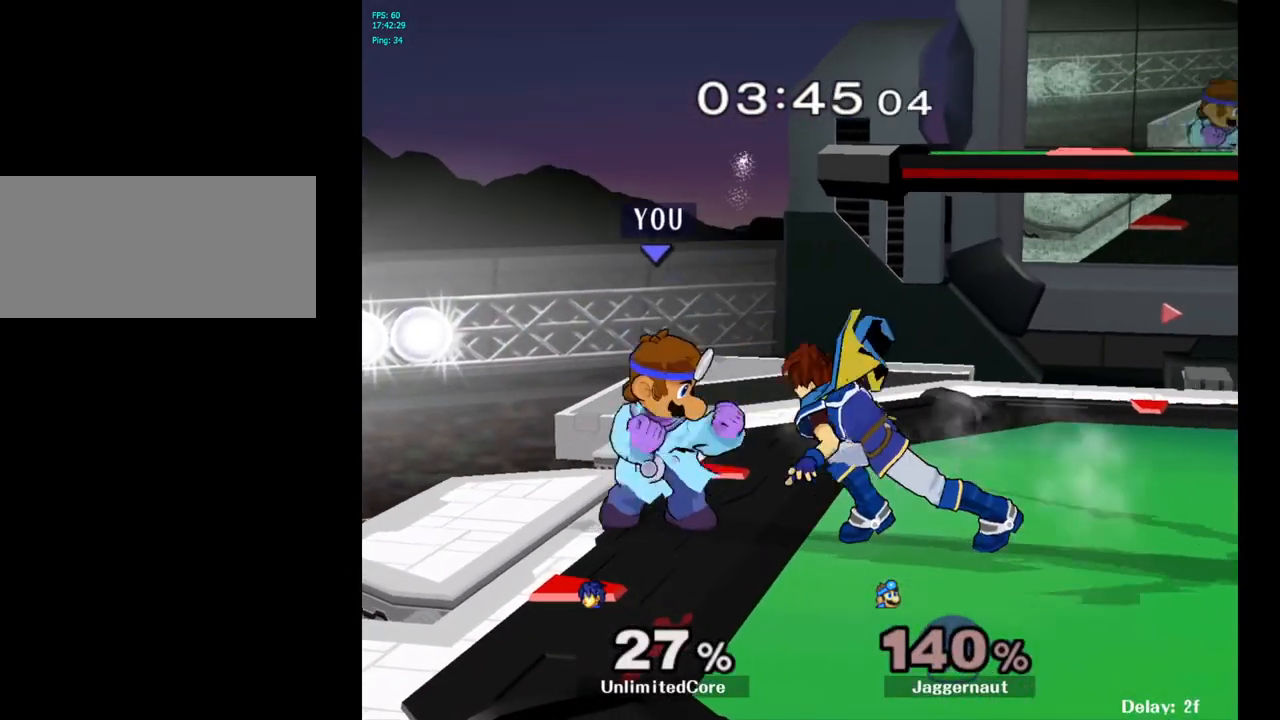
{"buttons": [], "left_stick": "right", "right_stick": "center", "events": [[283, "R1", "up"], [483, "left_stick", "right"]]}
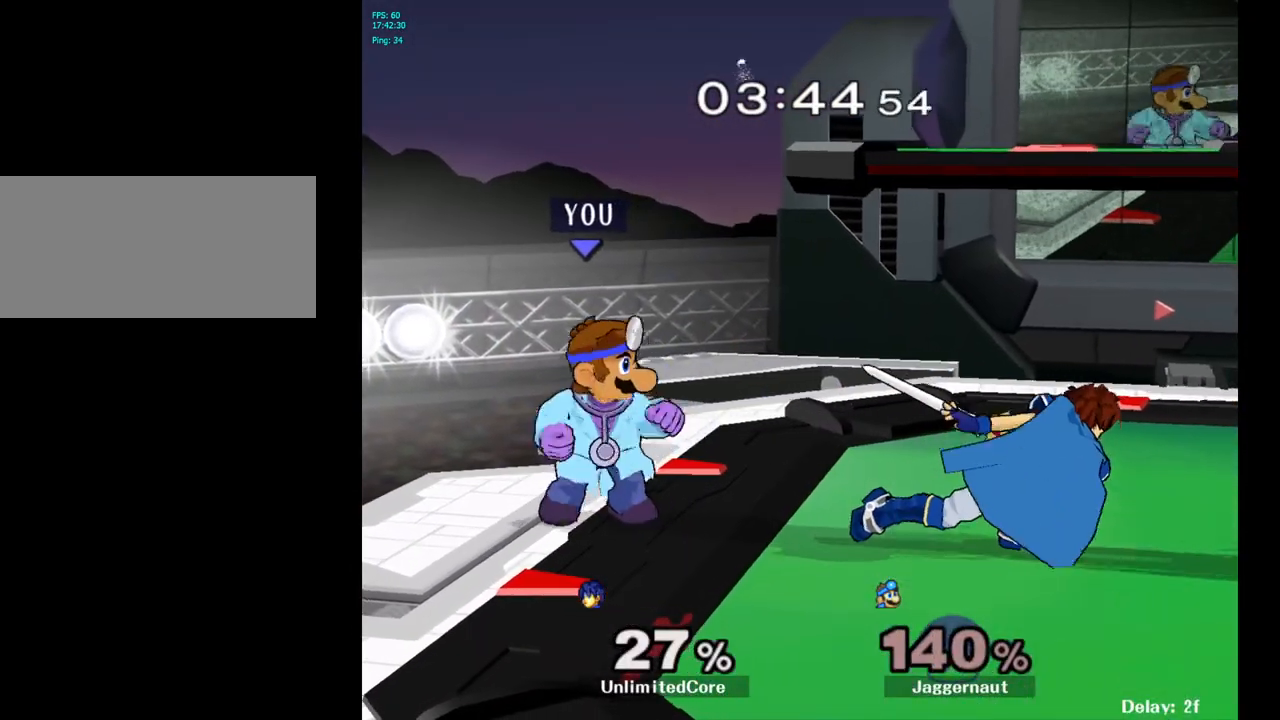
{"buttons": [], "left_stick": "right", "right_stick": "center", "events": [[100, "left_stick", "center"], [117, "A", "down"], [183, "A", "up"], [300, "left_stick", "right"]]}
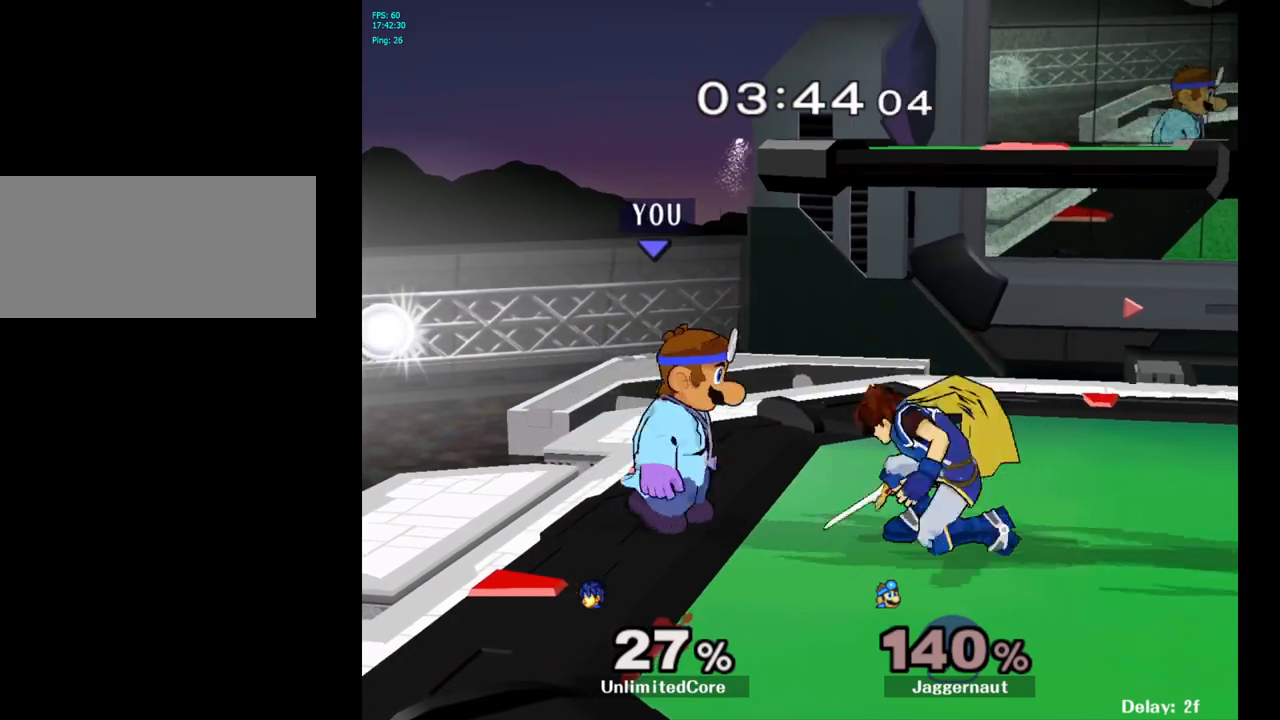
{"buttons": ["A"], "left_stick": "center", "right_stick": "center", "events": [[17, "left_stick", "center"], [33, "A", "down"], [150, "A", "up"], [450, "A", "down"]]}
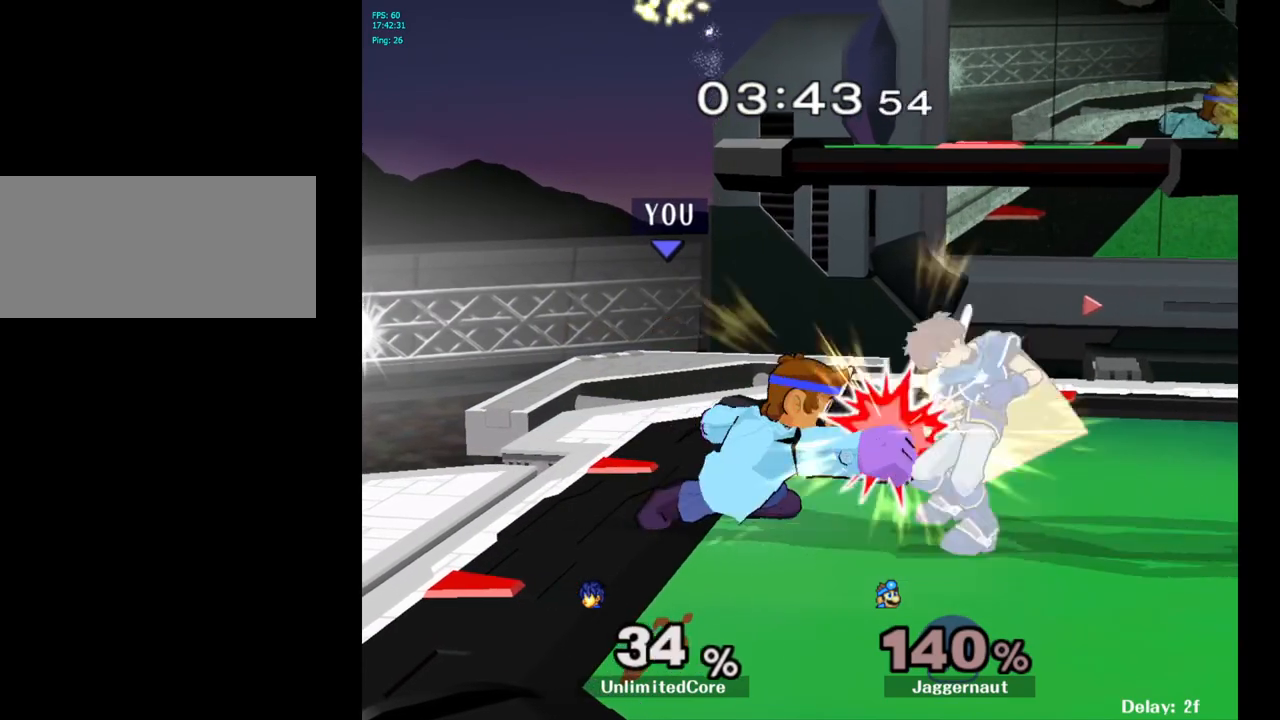
{"buttons": [], "left_stick": "center", "right_stick": "center", "events": [[67, "A", "up"], [333, "A", "down"], [467, "A", "up"]]}
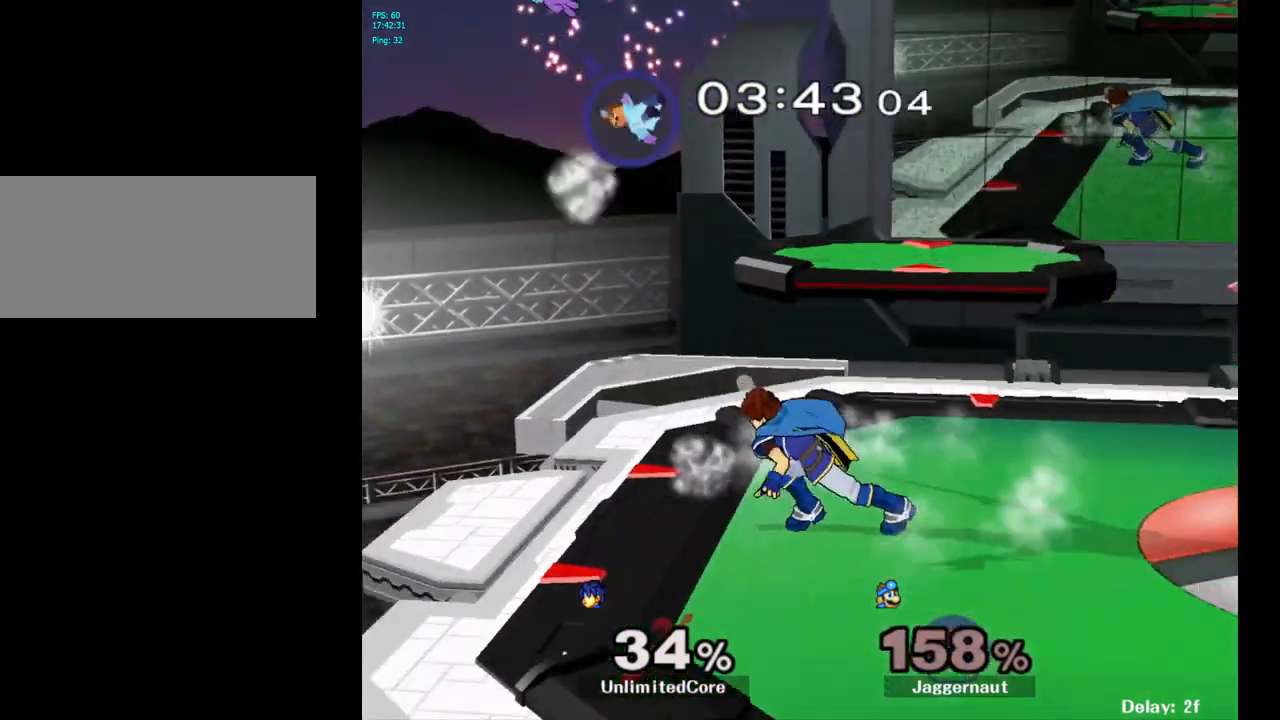
{"buttons": [], "left_stick": "left", "right_stick": "center", "events": [[117, "left_stick", "right"], [333, "left_stick", "left"]]}